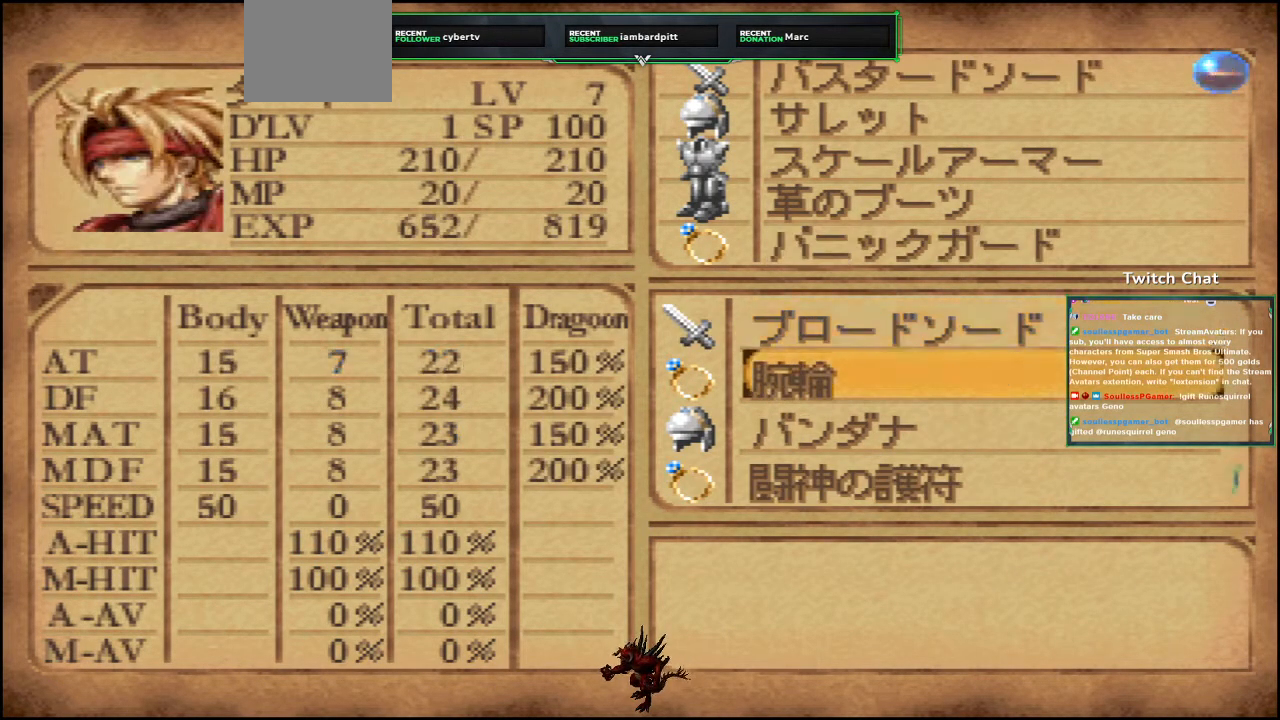
Gameplay with a controller (PlayStation layout); each line is a JSON object with the inputs held at the frame after it. "events" lists button and stick changes between this image and that frame as [ms after this image, input, new state], when the widget could be followed in between.
{"buttons": ["DPAD_DOWN"], "left_stick": "center", "right_stick": "center", "events": []}
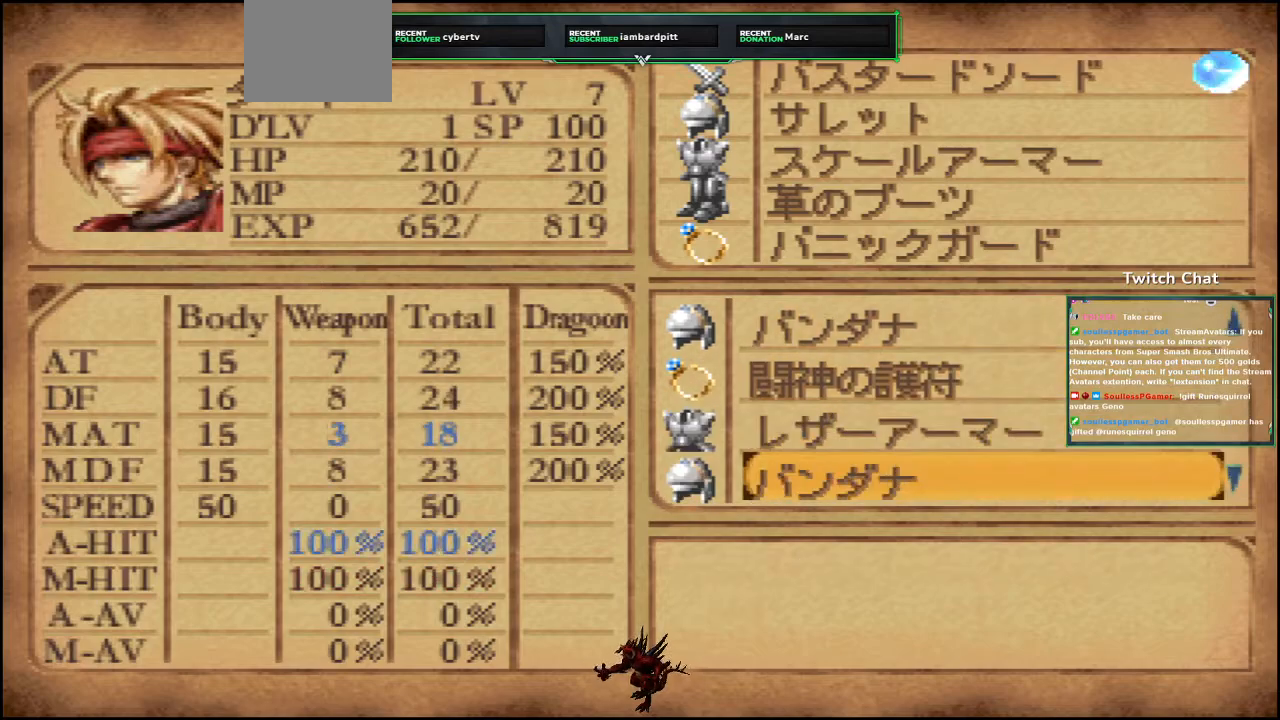
{"buttons": ["DPAD_DOWN"], "left_stick": "center", "right_stick": "center", "events": []}
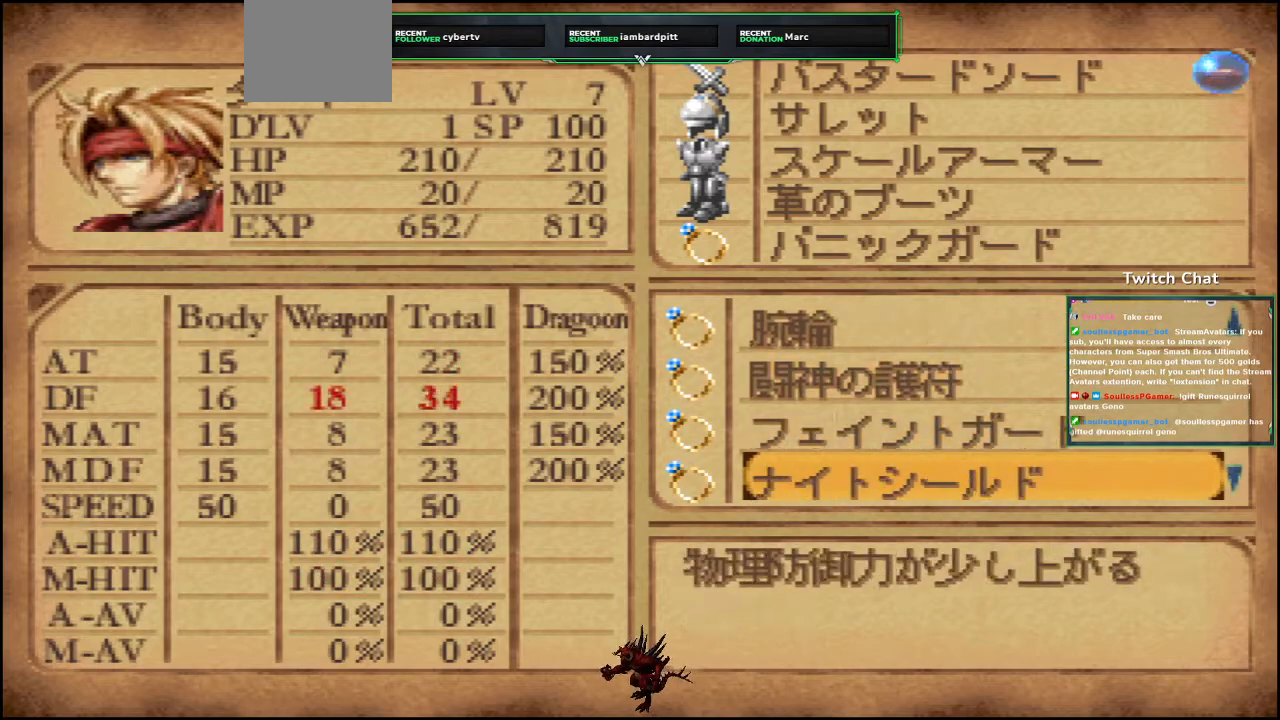
{"buttons": [], "left_stick": "center", "right_stick": "center", "events": [[433, "DPAD_DOWN", "up"]]}
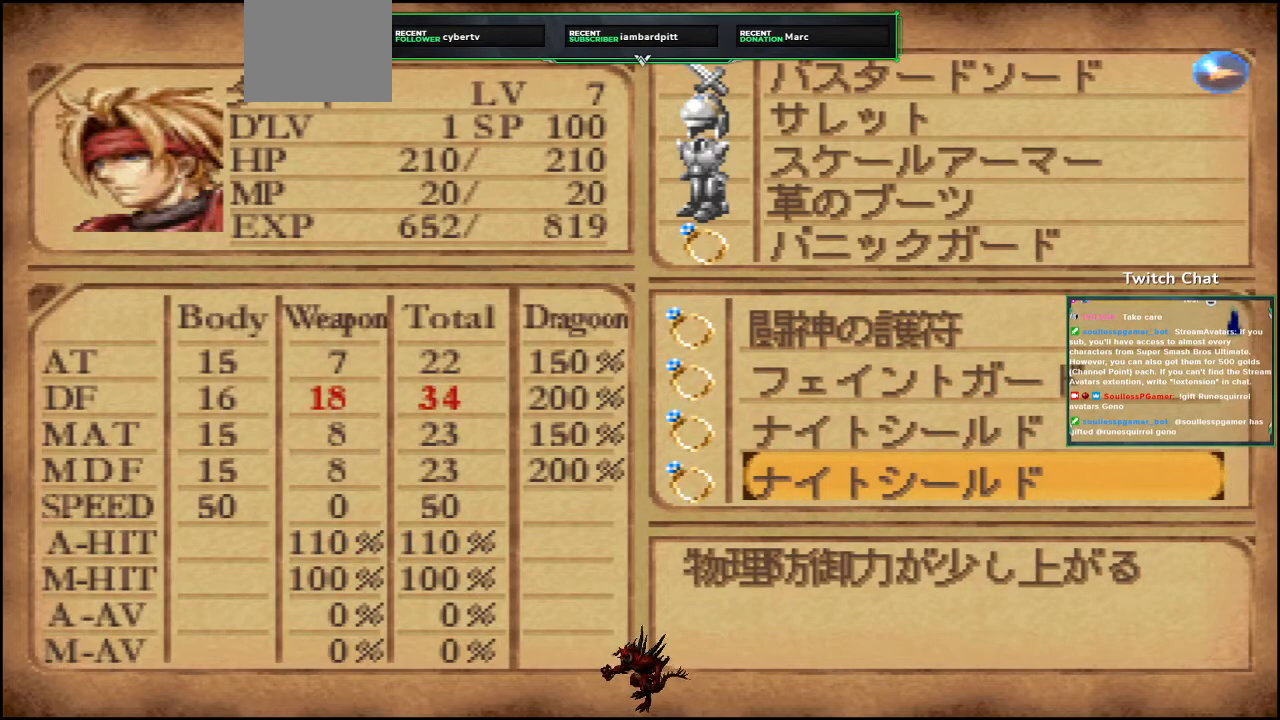
{"buttons": [], "left_stick": "center", "right_stick": "center", "events": [[67, "DPAD_UP", "down"], [217, "DPAD_UP", "up"], [333, "DPAD_UP", "down"], [467, "DPAD_UP", "up"]]}
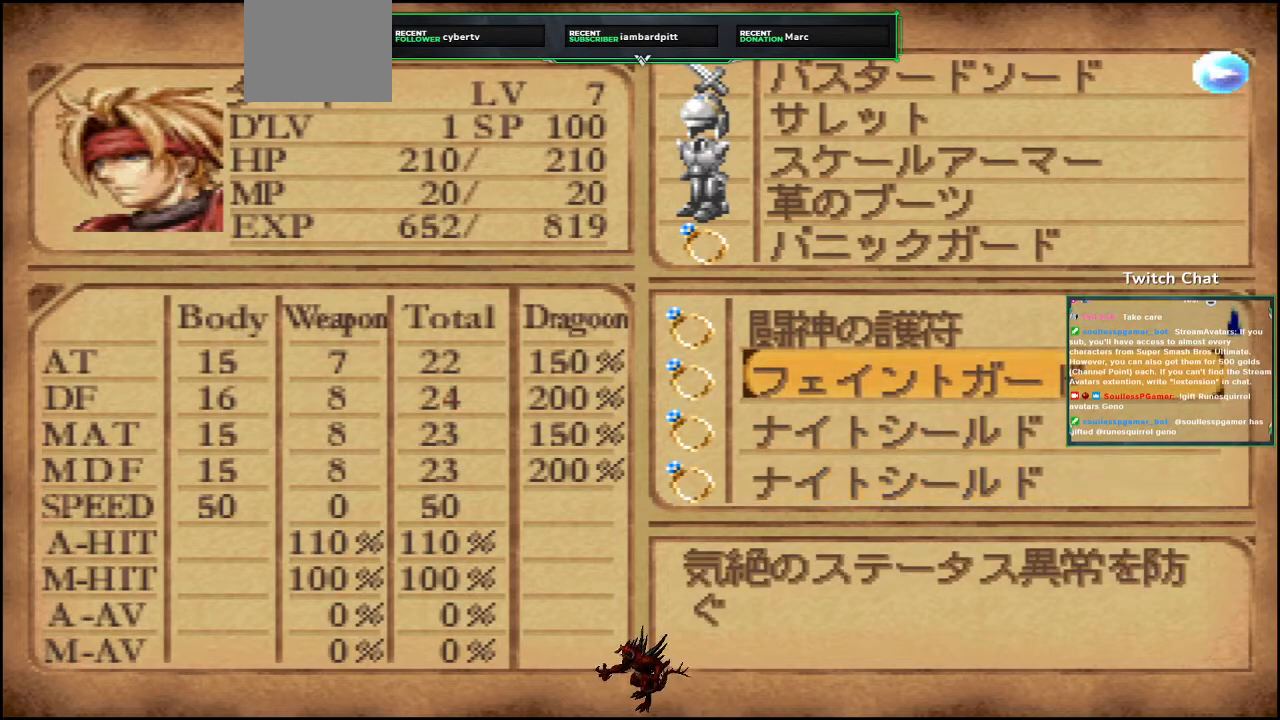
{"buttons": [], "left_stick": "center", "right_stick": "center", "events": [[83, "DPAD_UP", "down"], [217, "DPAD_UP", "up"]]}
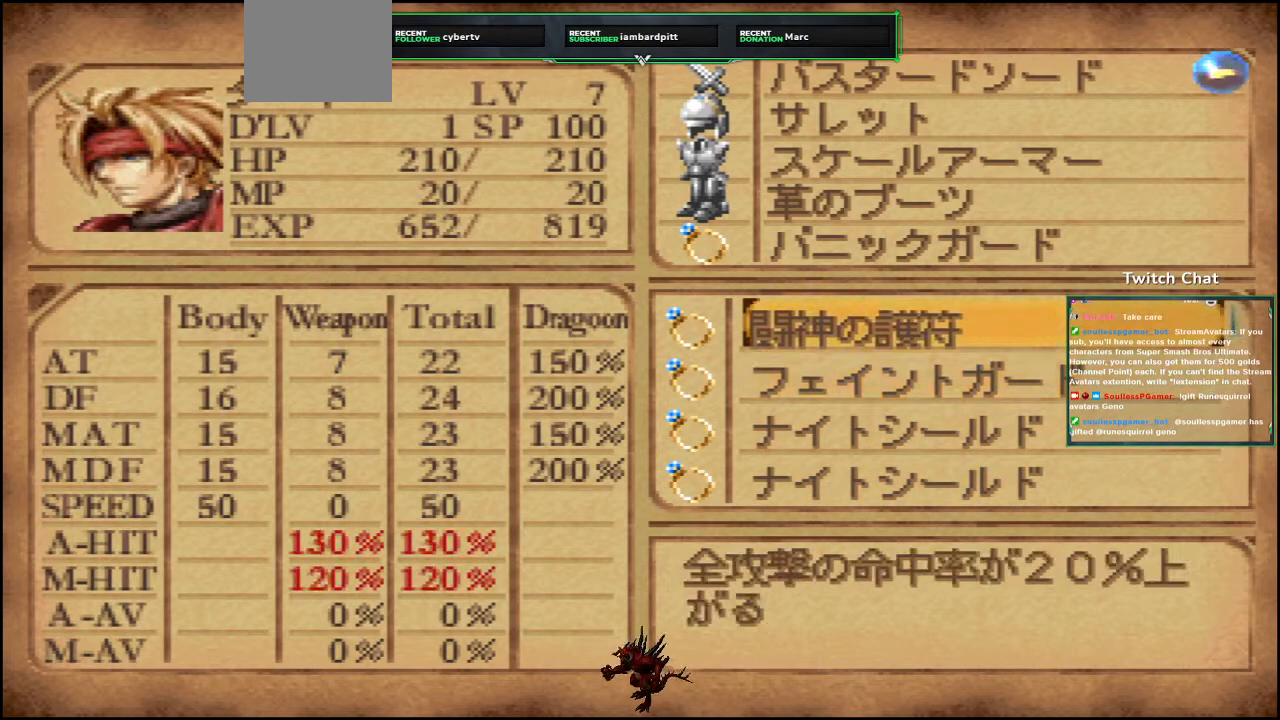
{"buttons": [], "left_stick": "center", "right_stick": "center", "events": [[100, "DPAD_UP", "down"], [250, "DPAD_UP", "up"]]}
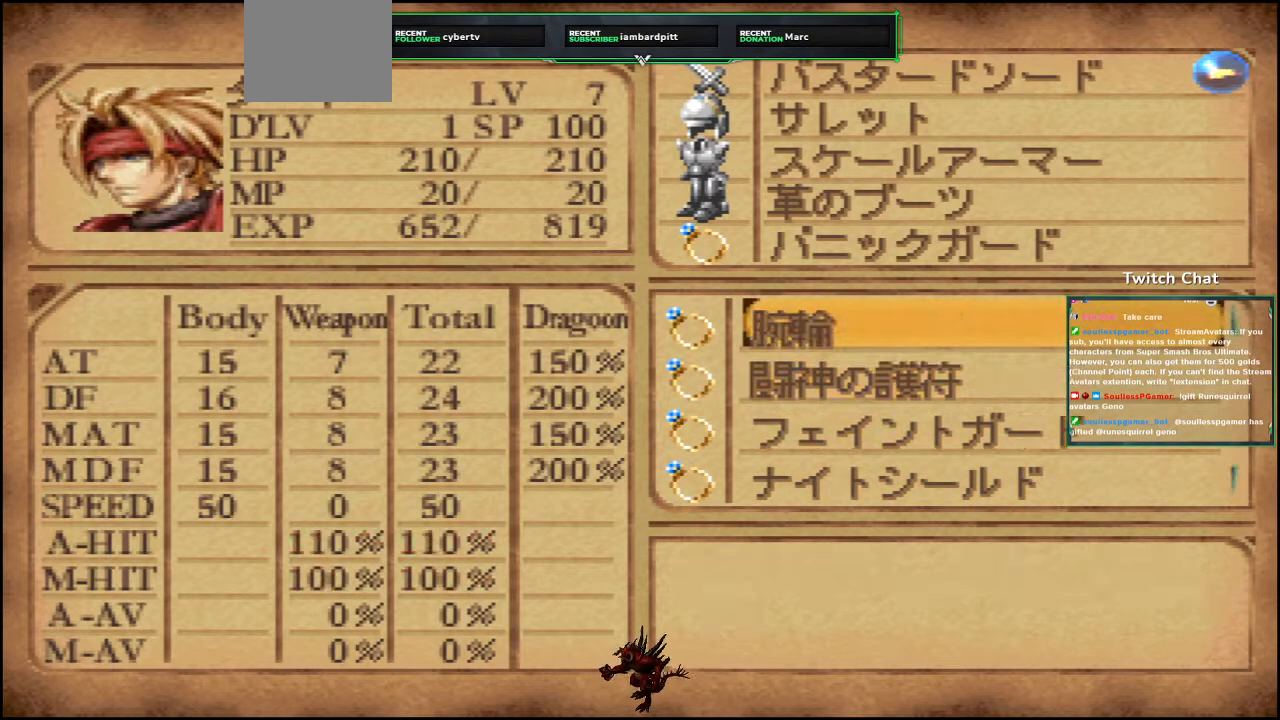
{"buttons": ["DPAD_UP"], "left_stick": "center", "right_stick": "center", "events": [[17, "DPAD_UP", "down"], [167, "DPAD_UP", "up"], [450, "DPAD_UP", "down"]]}
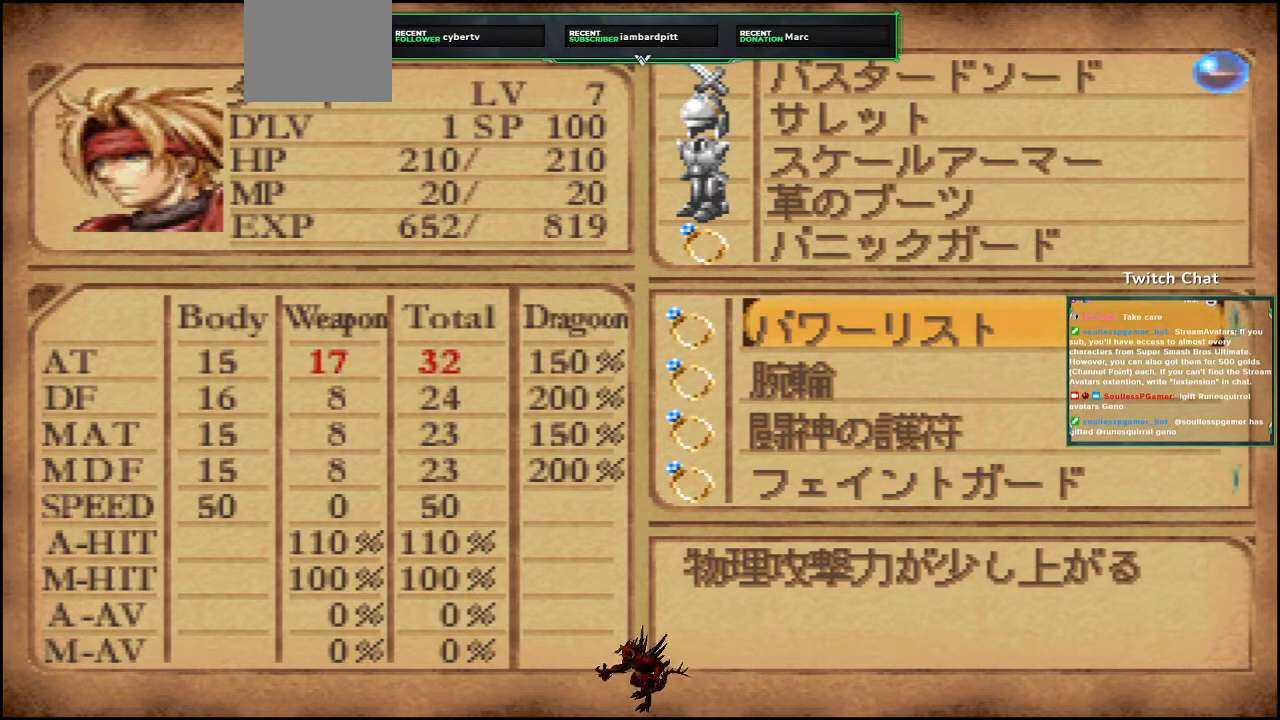
{"buttons": [], "left_stick": "center", "right_stick": "center", "events": [[117, "DPAD_UP", "up"]]}
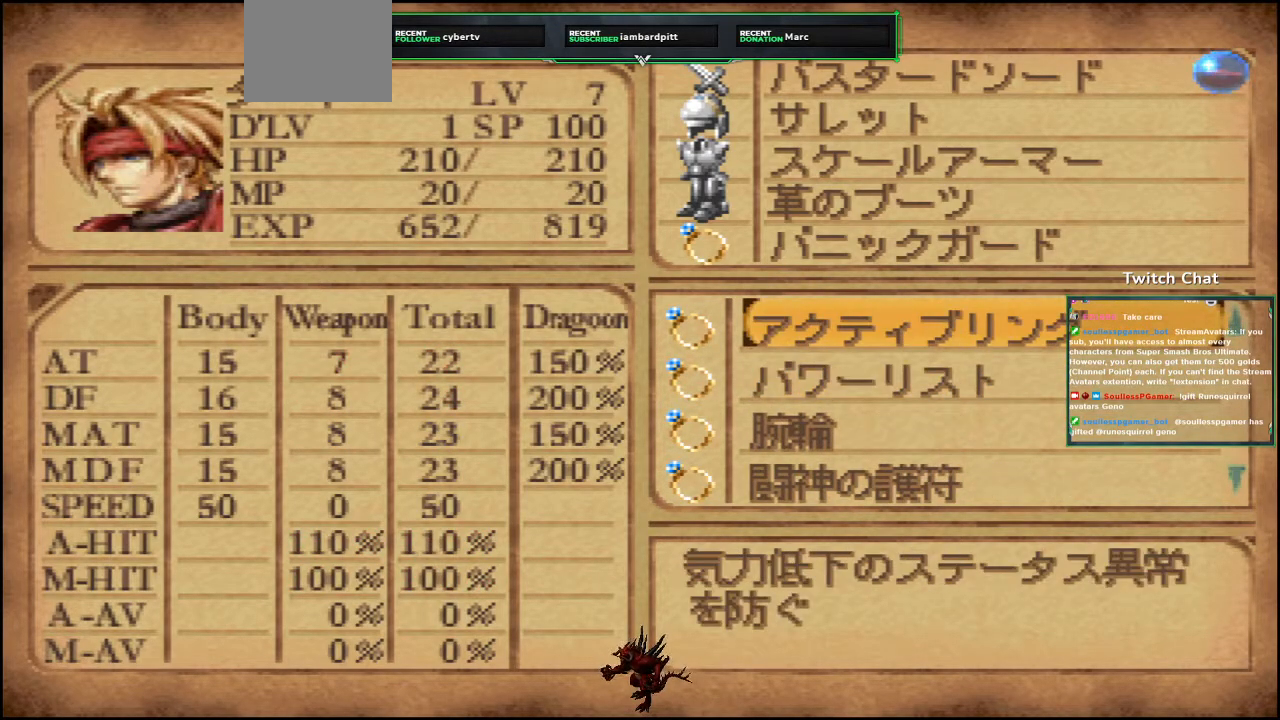
{"buttons": [], "left_stick": "center", "right_stick": "center", "events": [[17, "DPAD_DOWN", "down"], [133, "DPAD_DOWN", "up"]]}
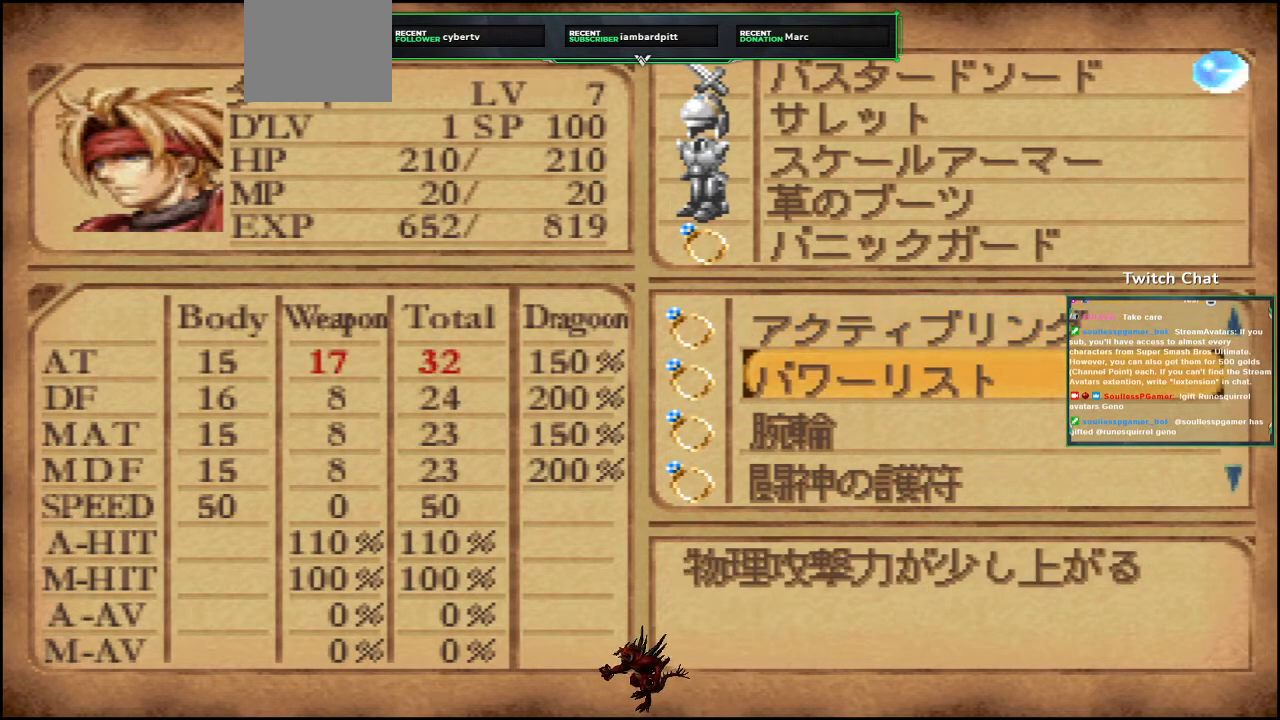
{"buttons": [], "left_stick": "center", "right_stick": "center", "events": []}
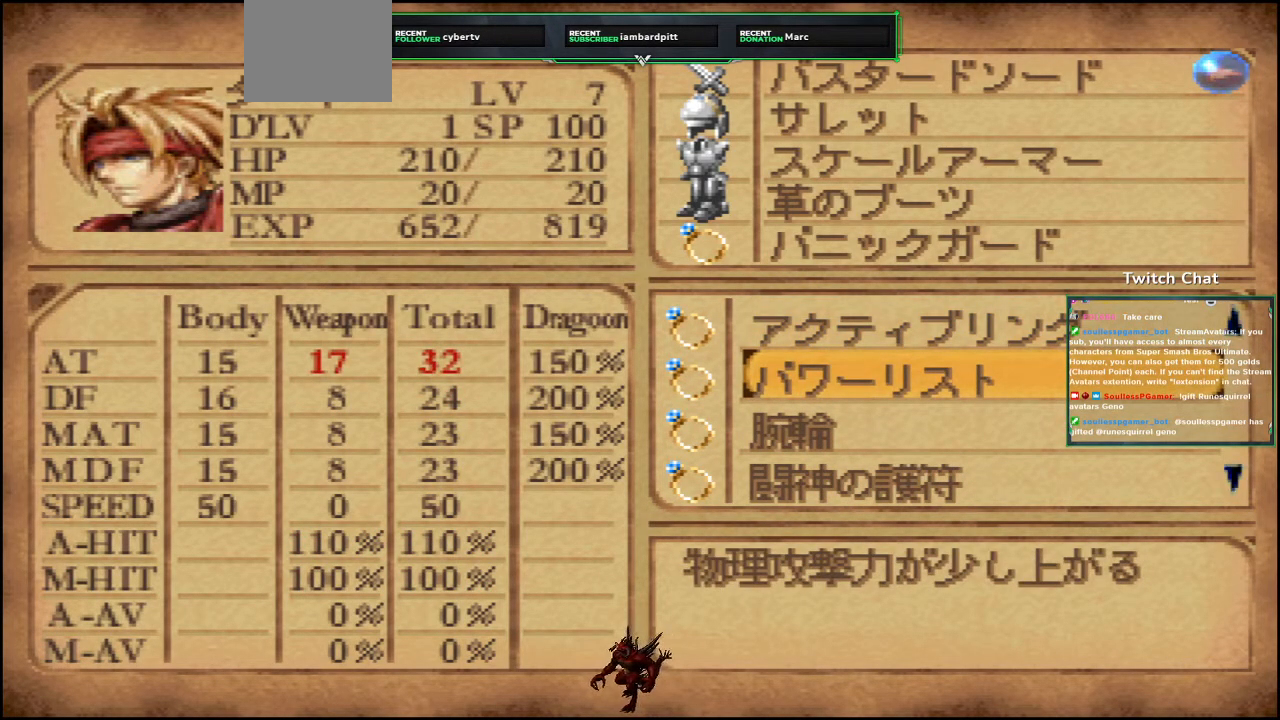
{"buttons": ["DPAD_DOWN"], "left_stick": "center", "right_stick": "center", "events": [[417, "DPAD_DOWN", "down"]]}
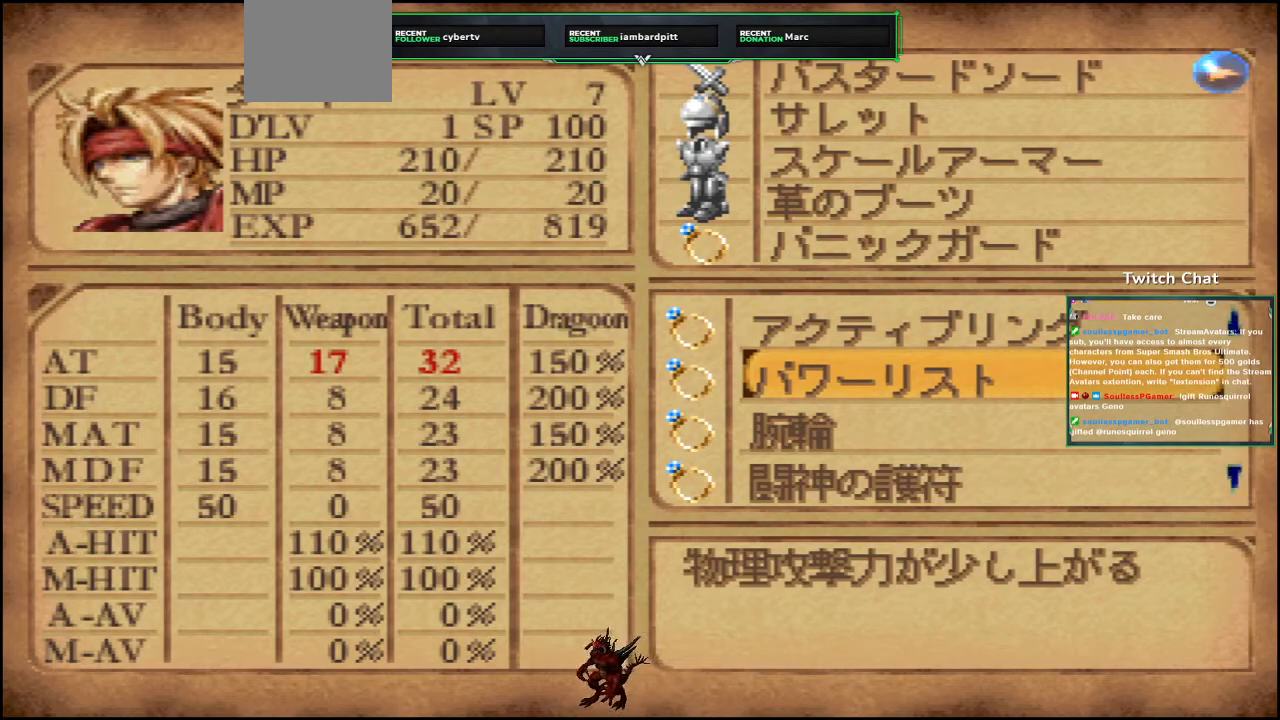
{"buttons": [], "left_stick": "center", "right_stick": "center", "events": [[67, "DPAD_DOWN", "up"], [200, "DPAD_DOWN", "down"], [500, "DPAD_DOWN", "up"]]}
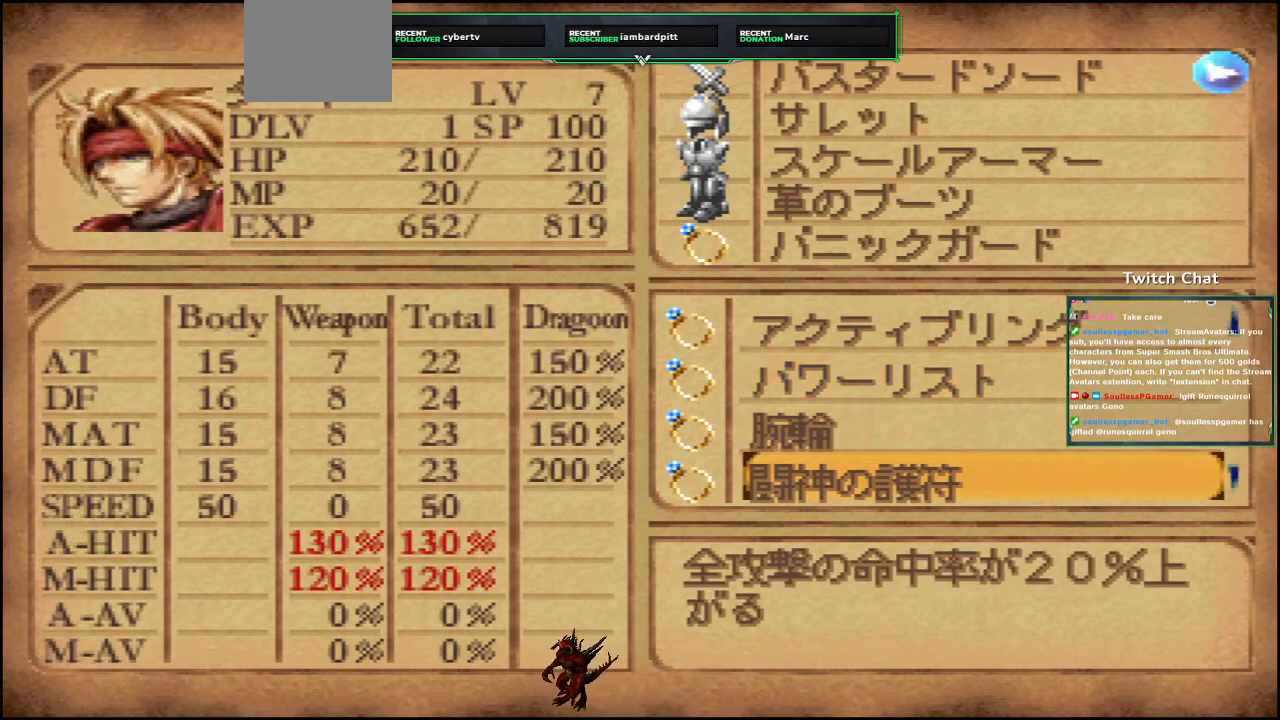
{"buttons": ["DPAD_DOWN"], "left_stick": "center", "right_stick": "center", "events": [[100, "DPAD_DOWN", "down"], [200, "DPAD_DOWN", "up"], [383, "DPAD_DOWN", "down"]]}
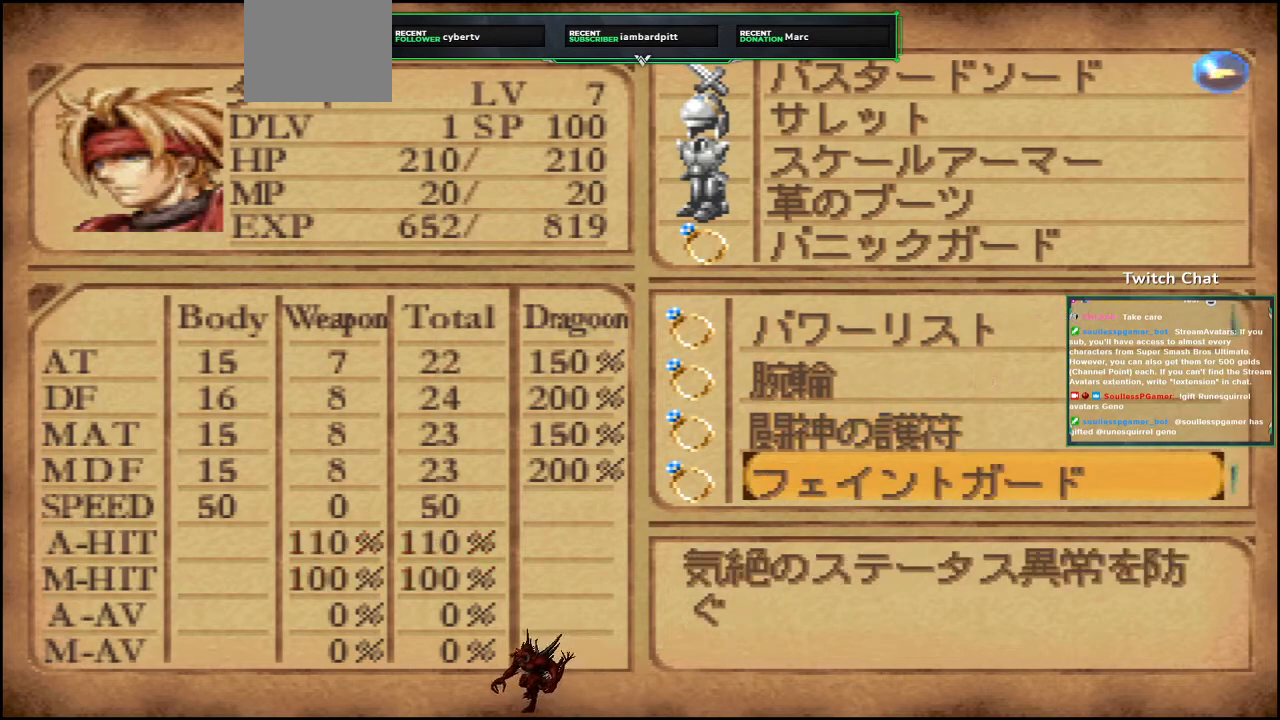
{"buttons": [], "left_stick": "center", "right_stick": "center", "events": [[50, "DPAD_DOWN", "up"], [133, "DPAD_DOWN", "down"], [283, "DPAD_DOWN", "up"]]}
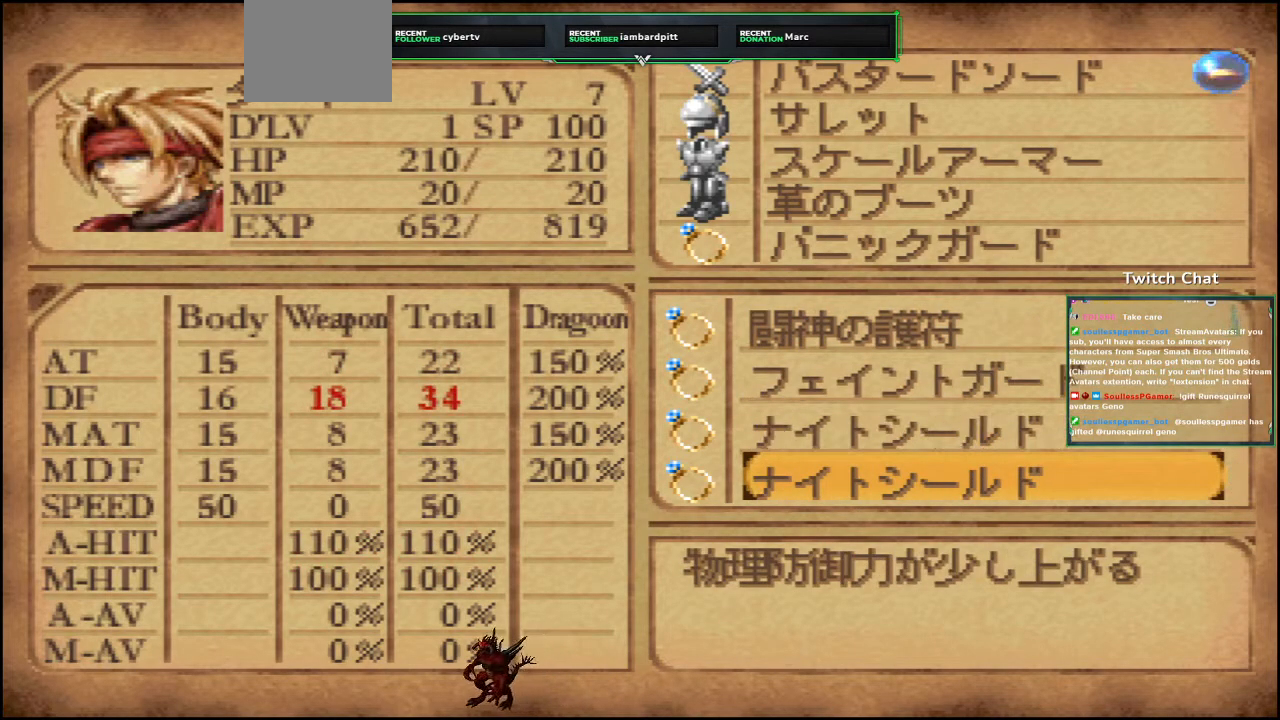
{"buttons": [], "left_stick": "center", "right_stick": "center", "events": [[150, "DPAD_DOWN", "down"], [333, "DPAD_DOWN", "up"]]}
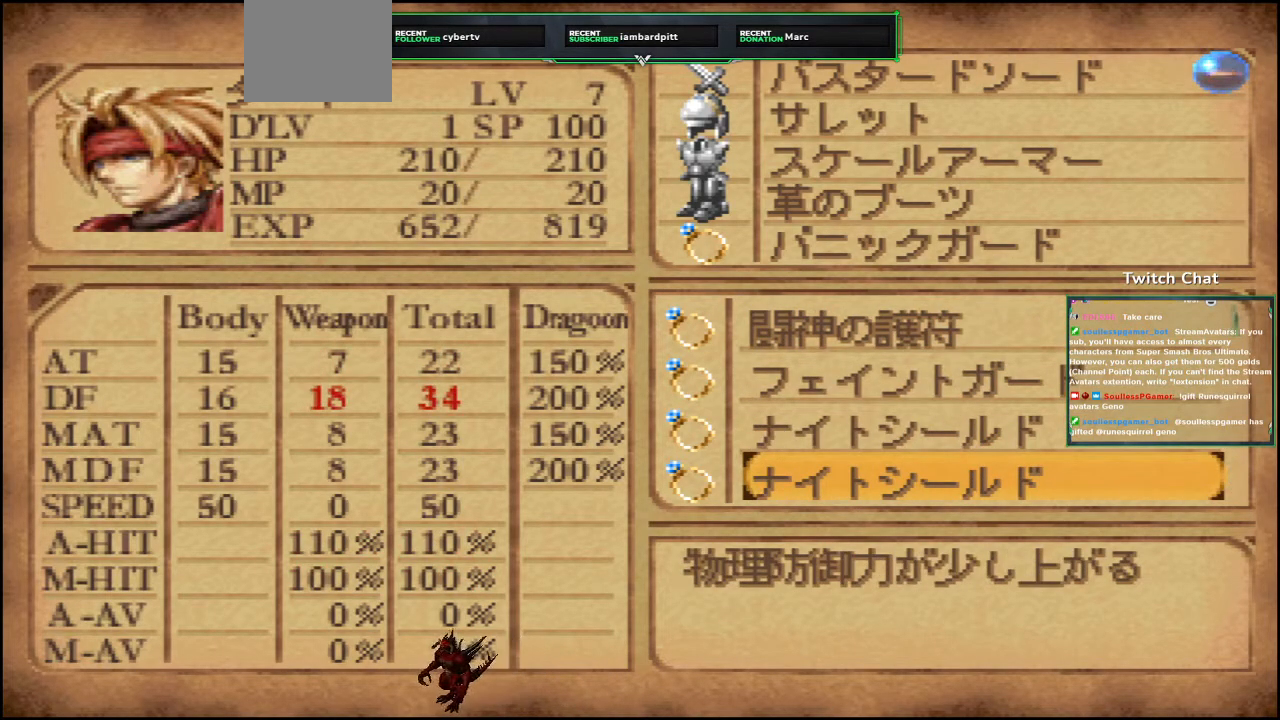
{"buttons": [], "left_stick": "center", "right_stick": "center", "events": [[283, "DPAD_UP", "down"], [417, "DPAD_UP", "up"]]}
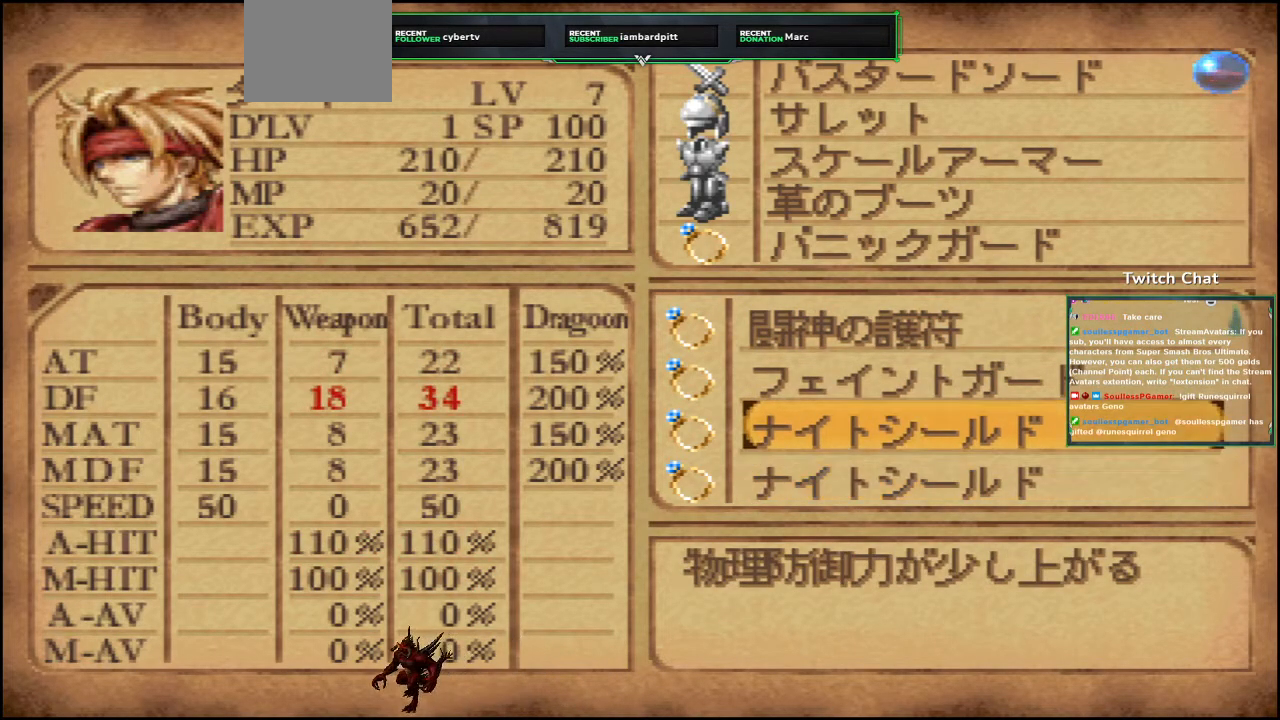
{"buttons": ["DPAD_DOWN"], "left_stick": "center", "right_stick": "center", "events": [[200, "DPAD_DOWN", "down"], [333, "DPAD_DOWN", "up"], [433, "DPAD_DOWN", "down"]]}
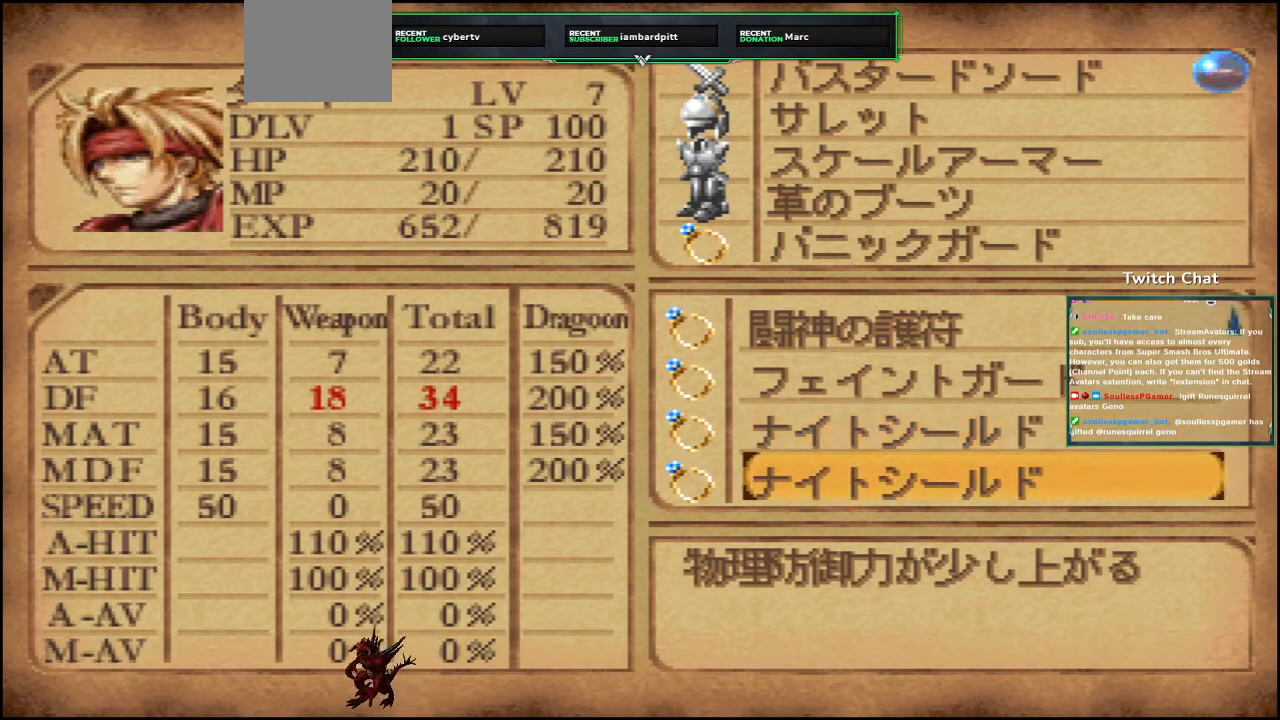
{"buttons": [], "left_stick": "center", "right_stick": "center", "events": [[67, "DPAD_DOWN", "up"]]}
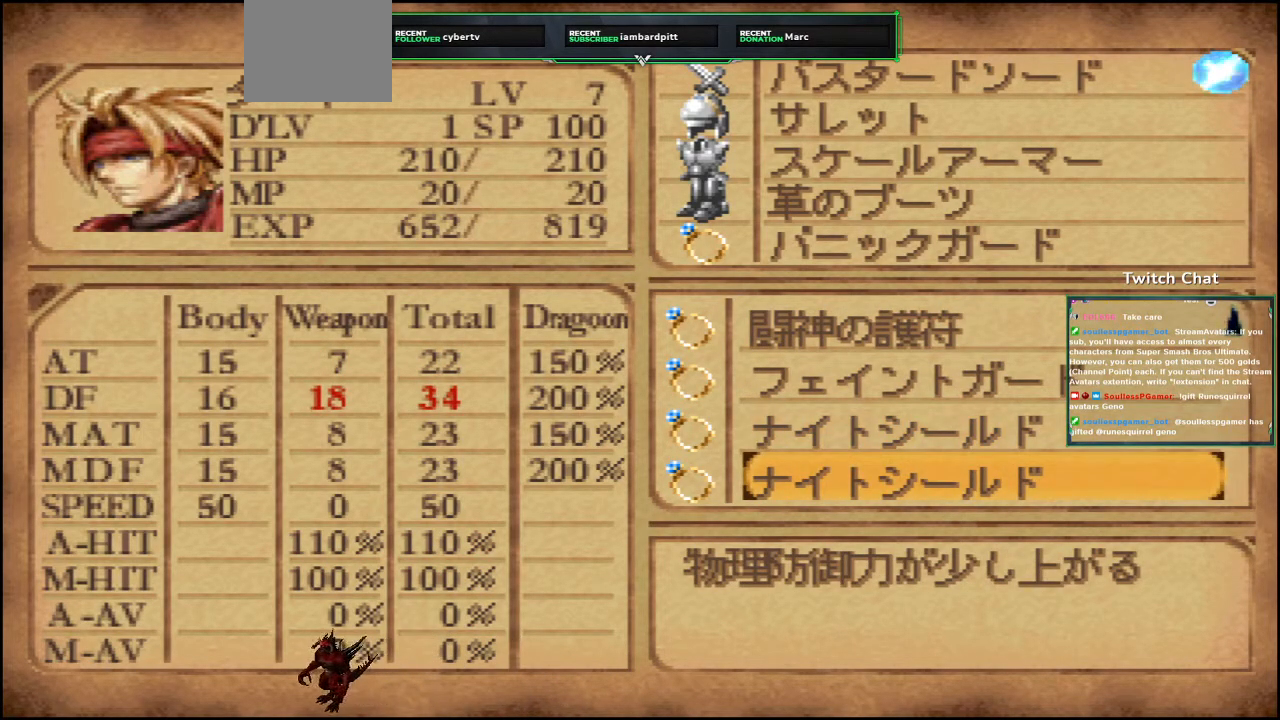
{"buttons": [], "left_stick": "center", "right_stick": "center", "events": []}
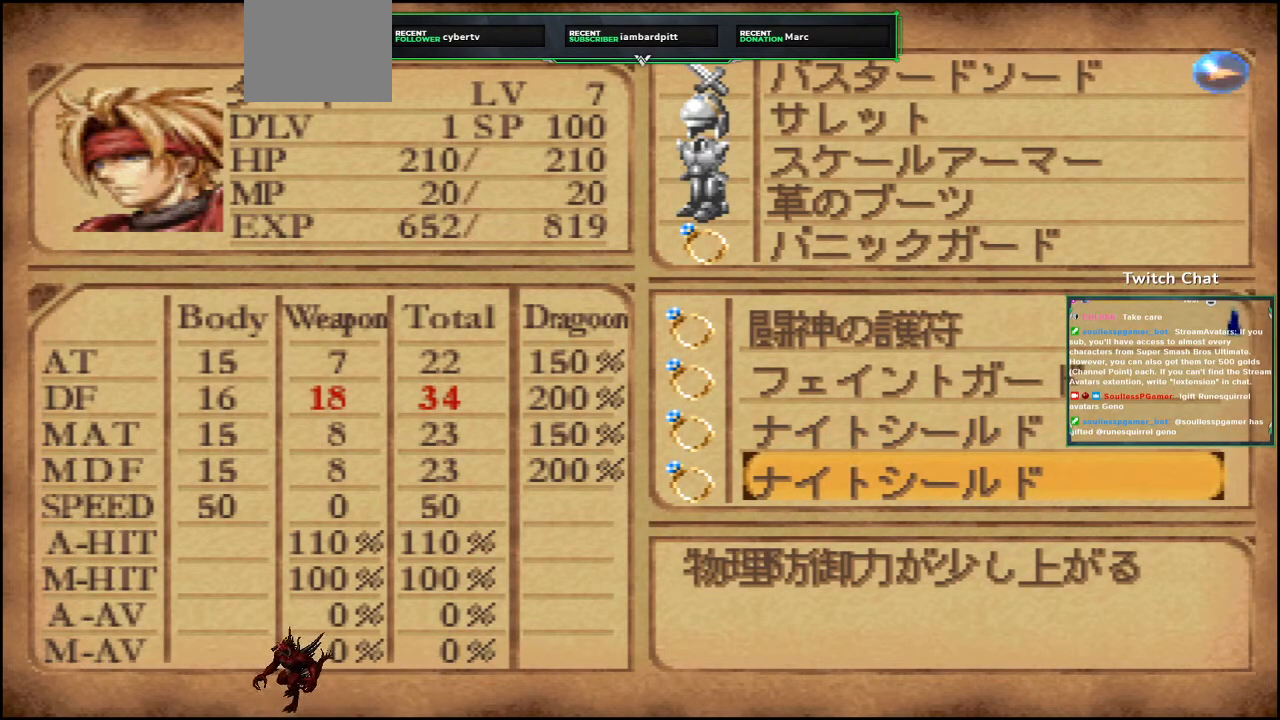
{"buttons": [], "left_stick": "center", "right_stick": "center", "events": [[117, "CIRCLE", "down"], [233, "CIRCLE", "up"]]}
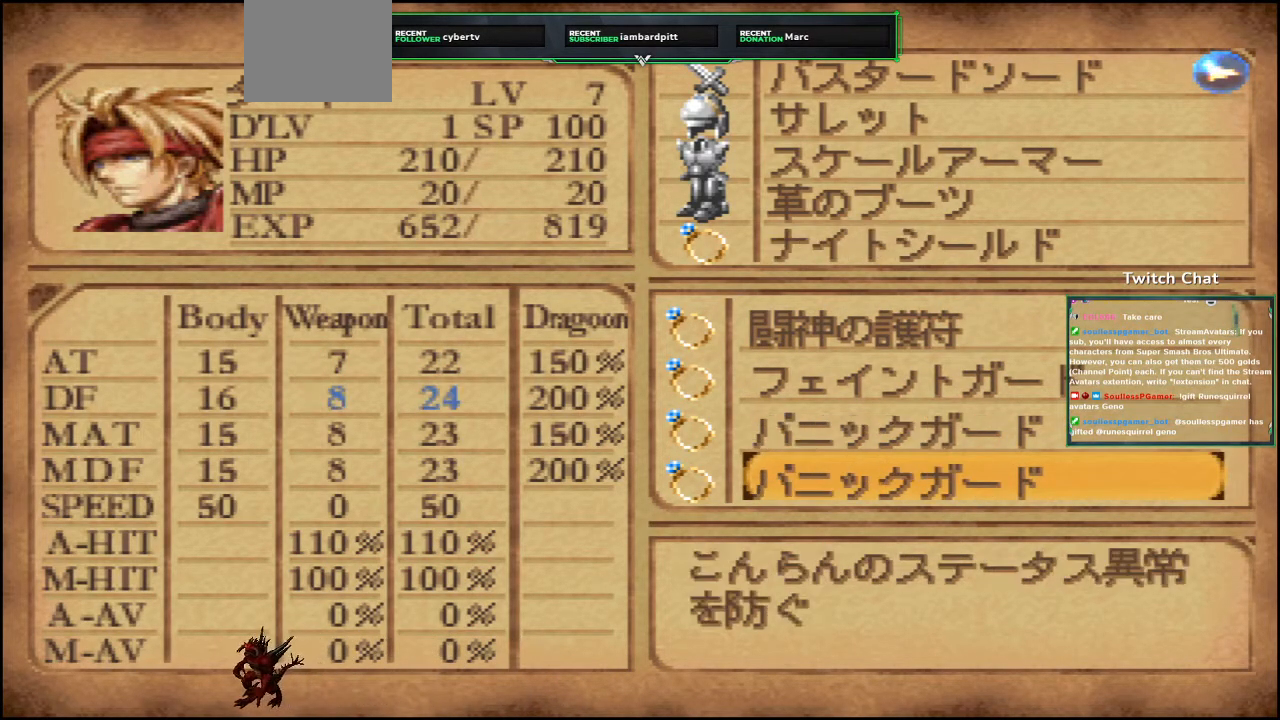
{"buttons": [], "left_stick": "center", "right_stick": "center", "events": [[83, "DPAD_RIGHT", "down"], [217, "DPAD_RIGHT", "up"]]}
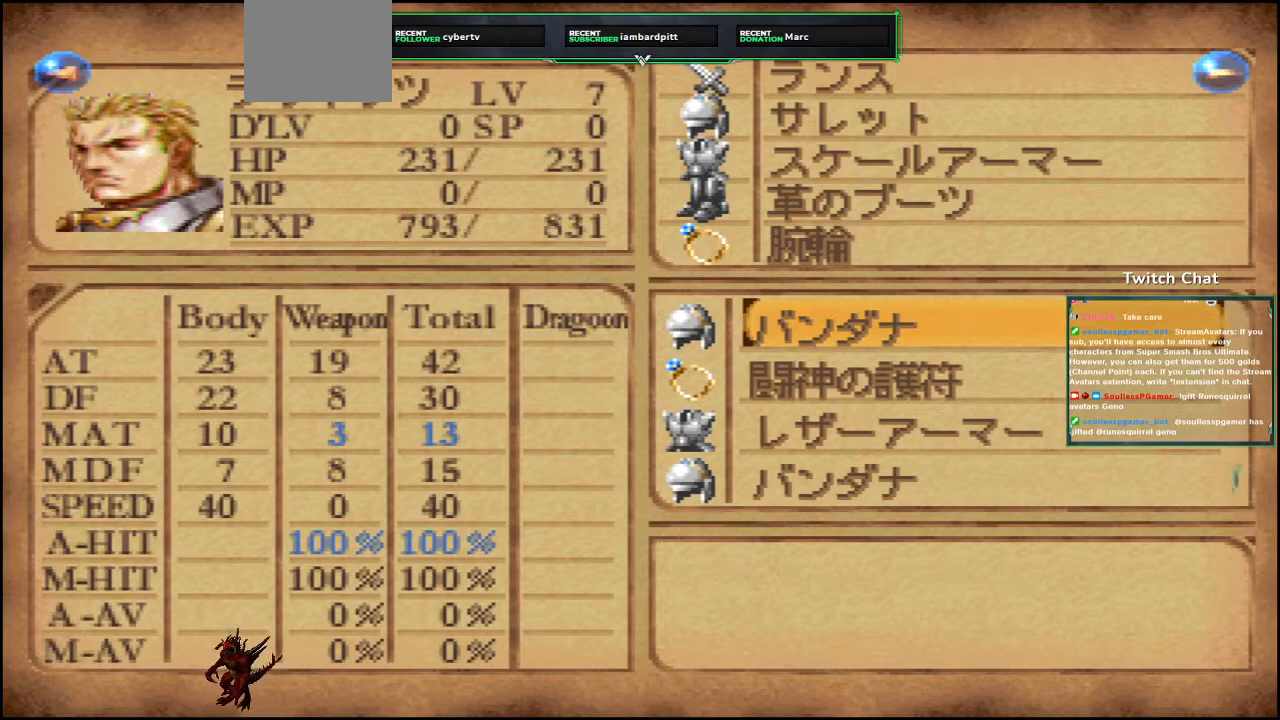
{"buttons": [], "left_stick": "center", "right_stick": "center", "events": [[83, "DPAD_DOWN", "down"], [350, "DPAD_DOWN", "up"]]}
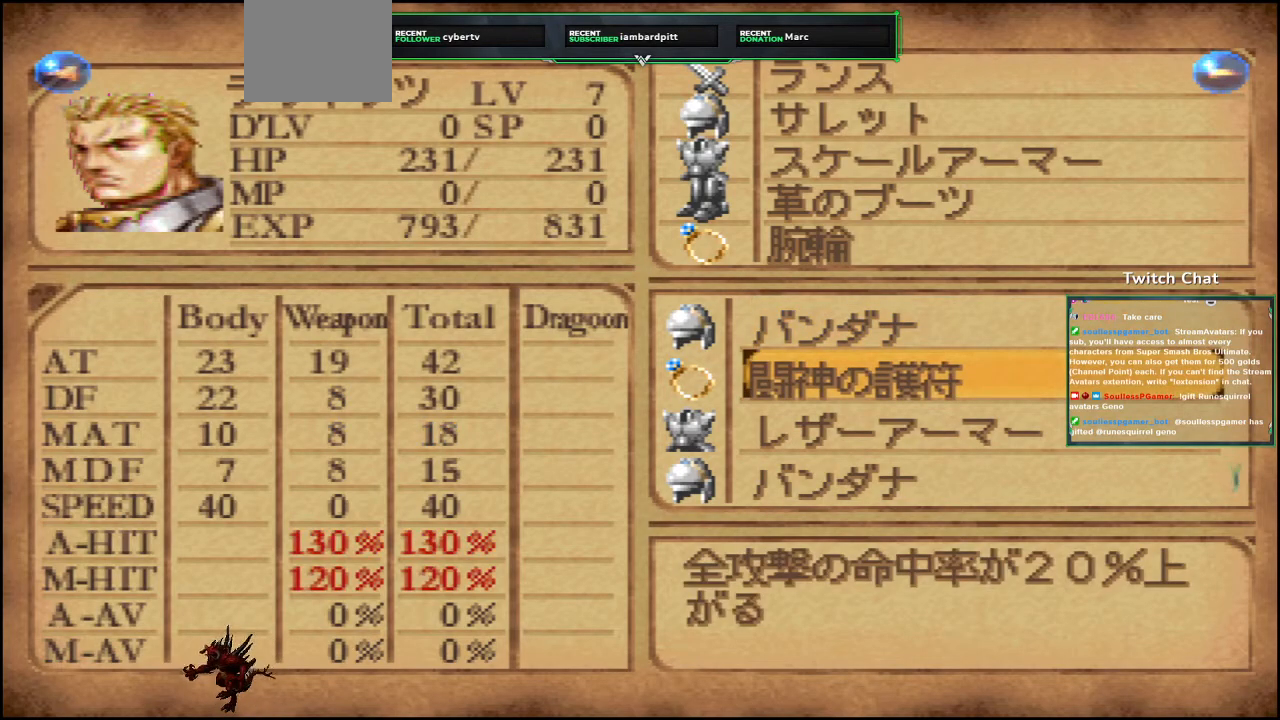
{"buttons": ["DPAD_RIGHT"], "left_stick": "center", "right_stick": "center", "events": [[17, "DPAD_RIGHT", "down"], [117, "DPAD_RIGHT", "up"], [400, "DPAD_RIGHT", "down"]]}
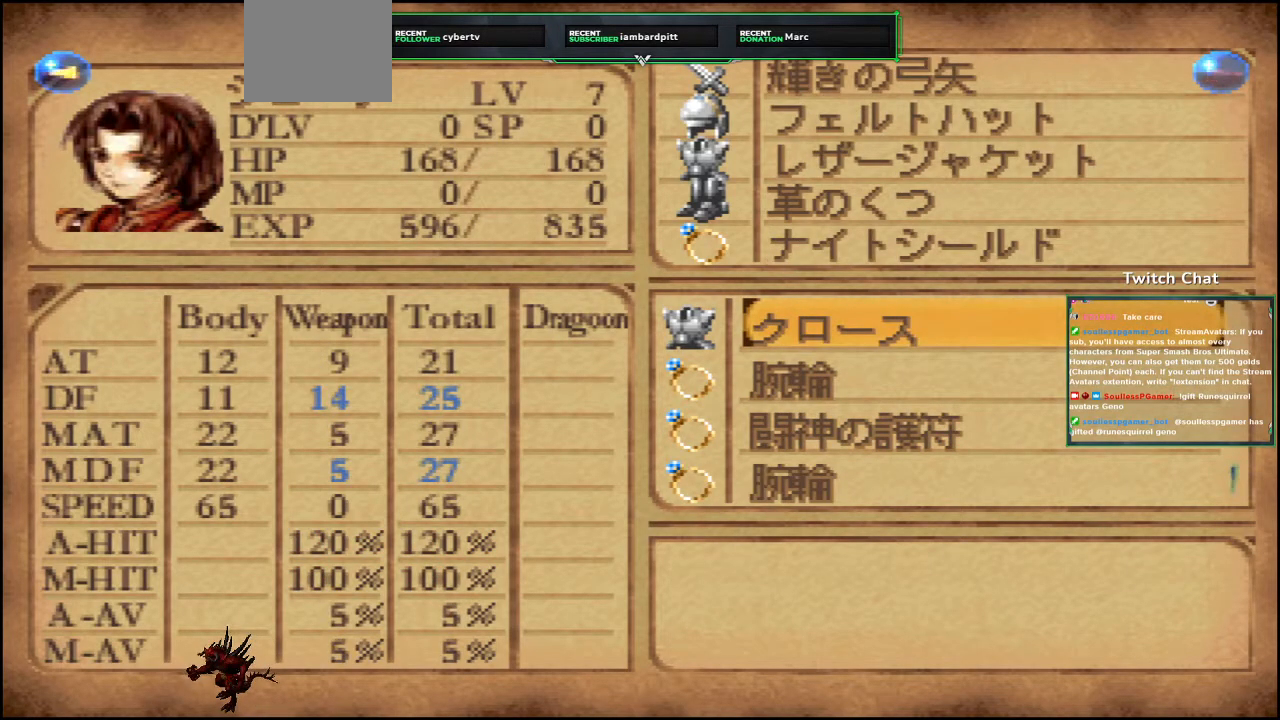
{"buttons": ["DPAD_DOWN"], "left_stick": "center", "right_stick": "center", "events": [[33, "DPAD_RIGHT", "up"], [450, "DPAD_DOWN", "down"]]}
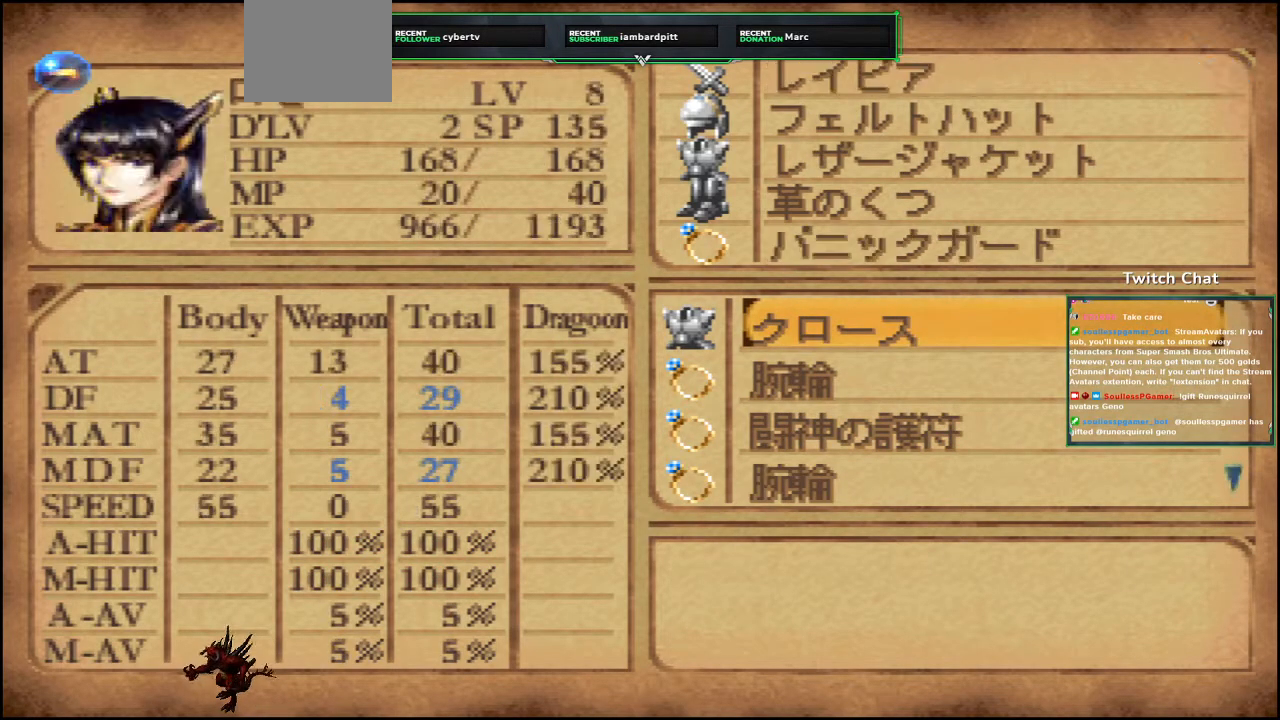
{"buttons": ["DPAD_DOWN"], "left_stick": "center", "right_stick": "center", "events": []}
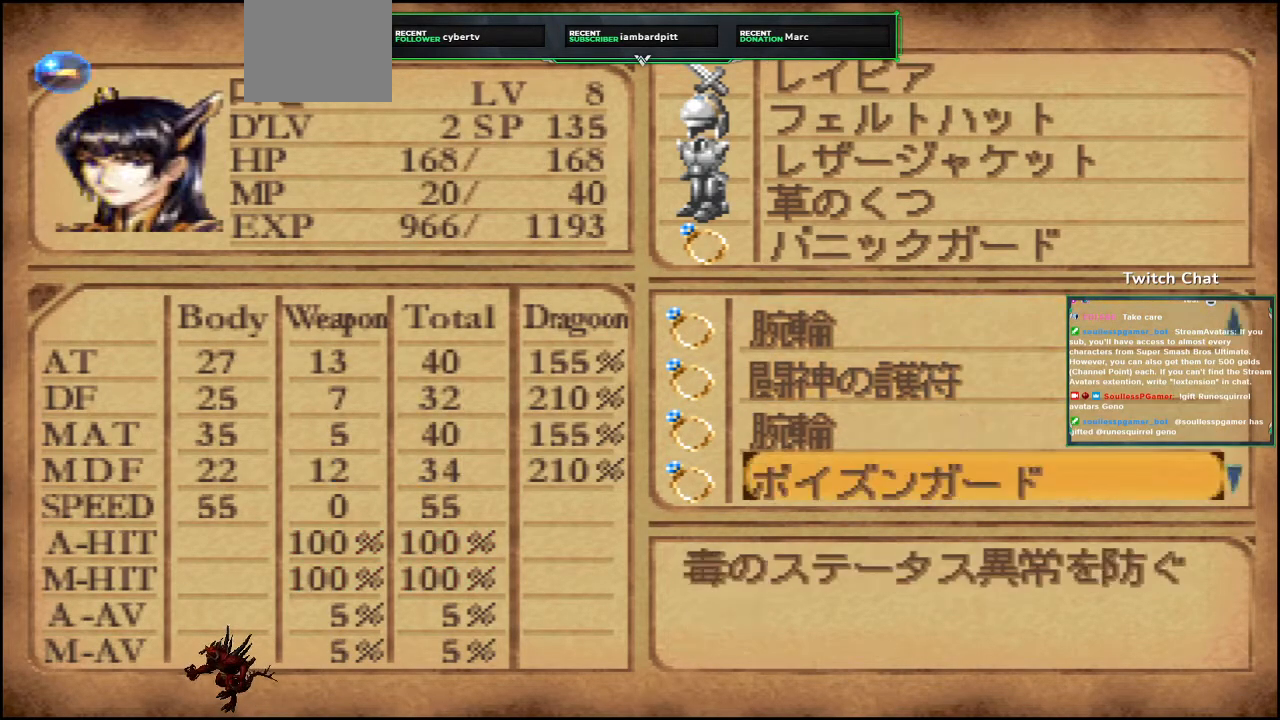
{"buttons": ["DPAD_DOWN"], "left_stick": "center", "right_stick": "center", "events": []}
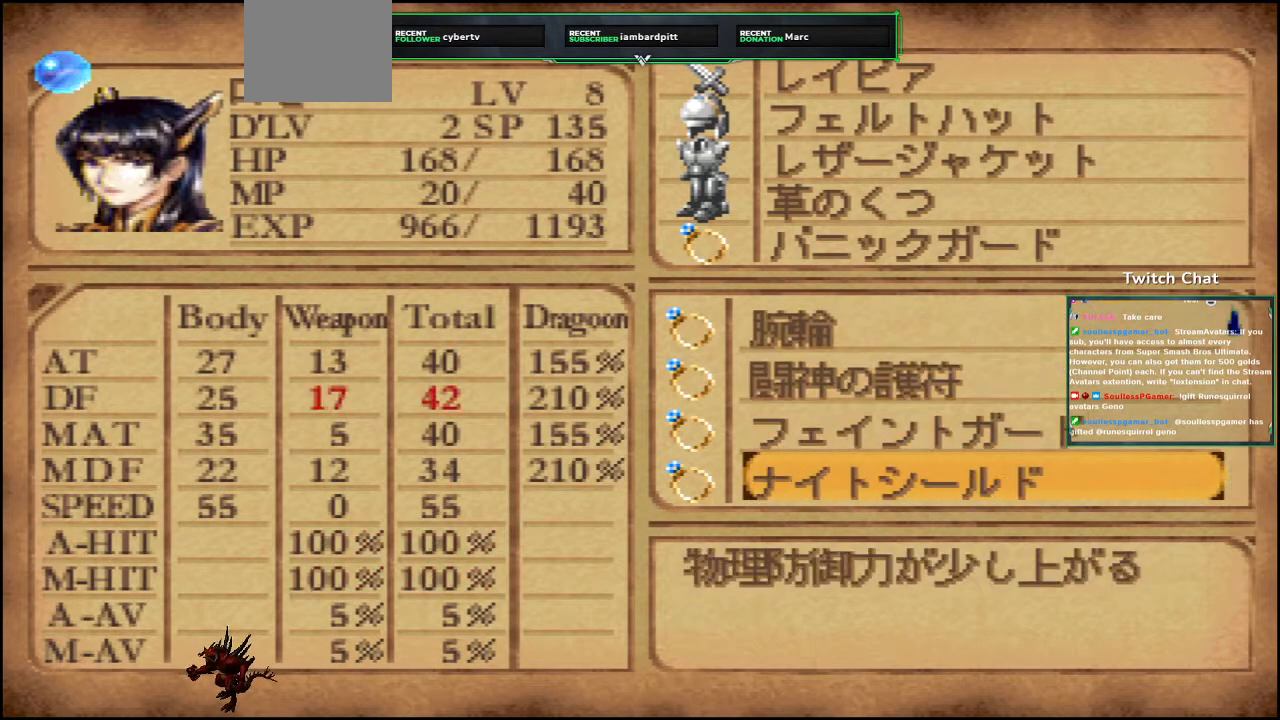
{"buttons": [], "left_stick": "center", "right_stick": "center", "events": [[450, "DPAD_DOWN", "up"]]}
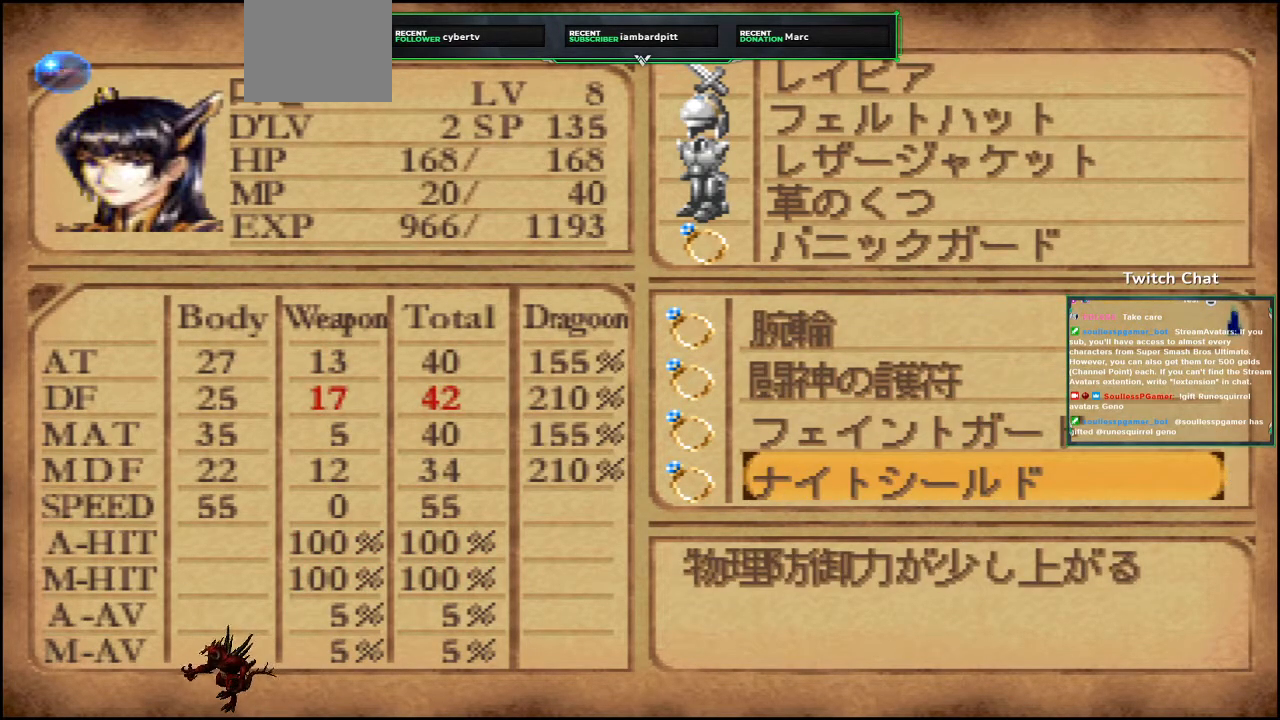
{"buttons": [], "left_stick": "center", "right_stick": "center", "events": [[133, "DPAD_UP", "down"], [250, "DPAD_UP", "up"]]}